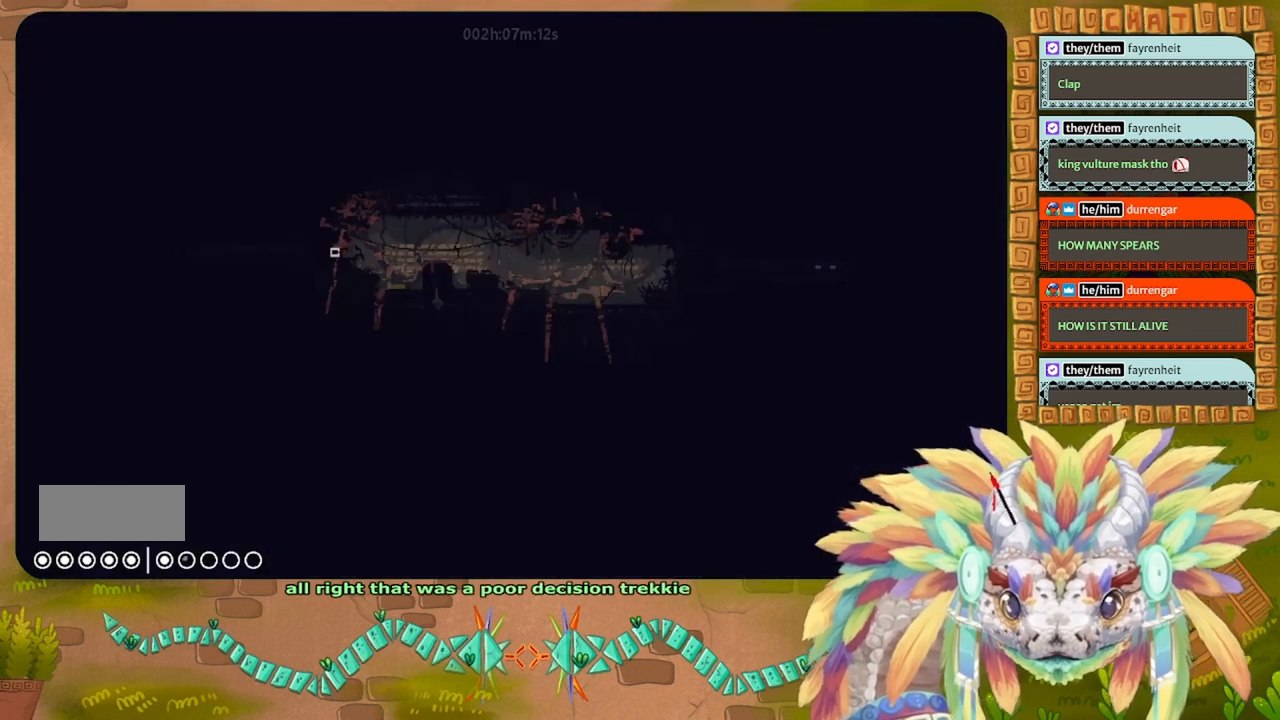
Gameplay with keyboard; each line is a JSON object with the keys held at the frame after it. "events" lists presses ("down") and releases ("up") of "down", "g", "left", "r", "right" and "up" between this image and that frame as [ms after this image, input, new state], when the widget could be followed in between. No other keys are recorded. Mouse input is not recorded. Not read: other_keys.
{"keys": ["left"], "events": []}
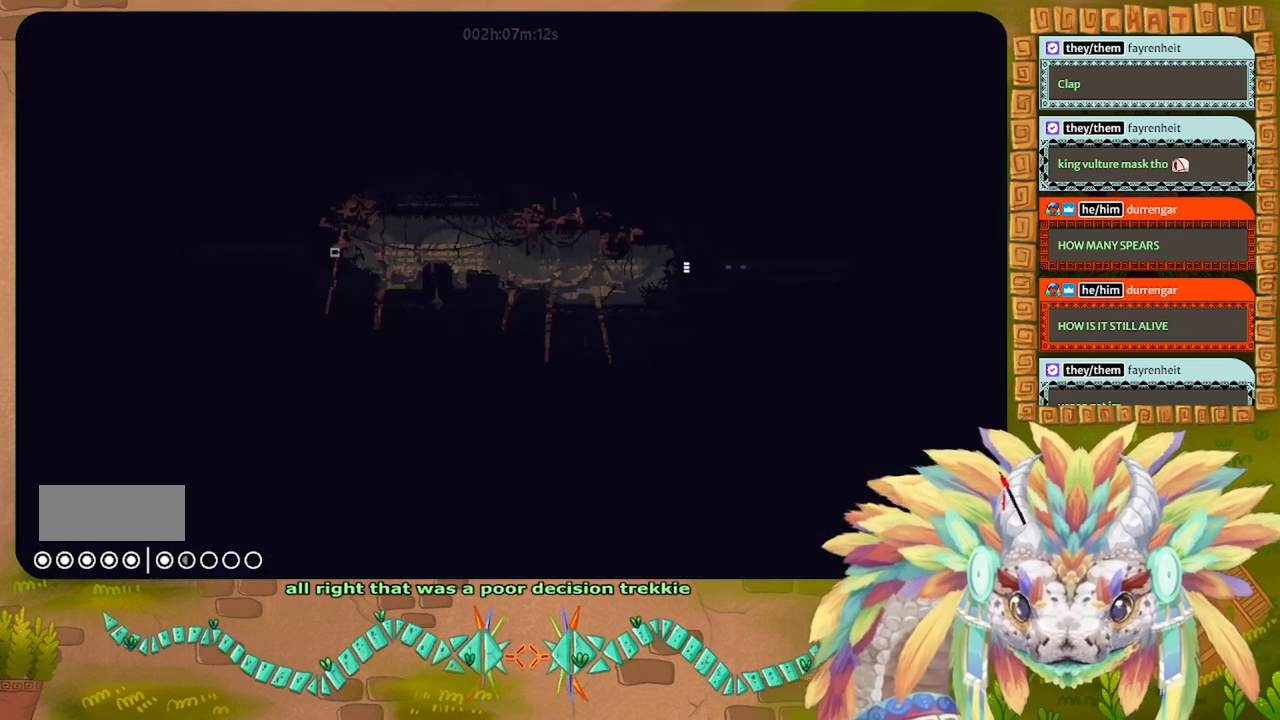
{"keys": ["g"], "events": [[100, "g", "down"], [100, "left", "up"]]}
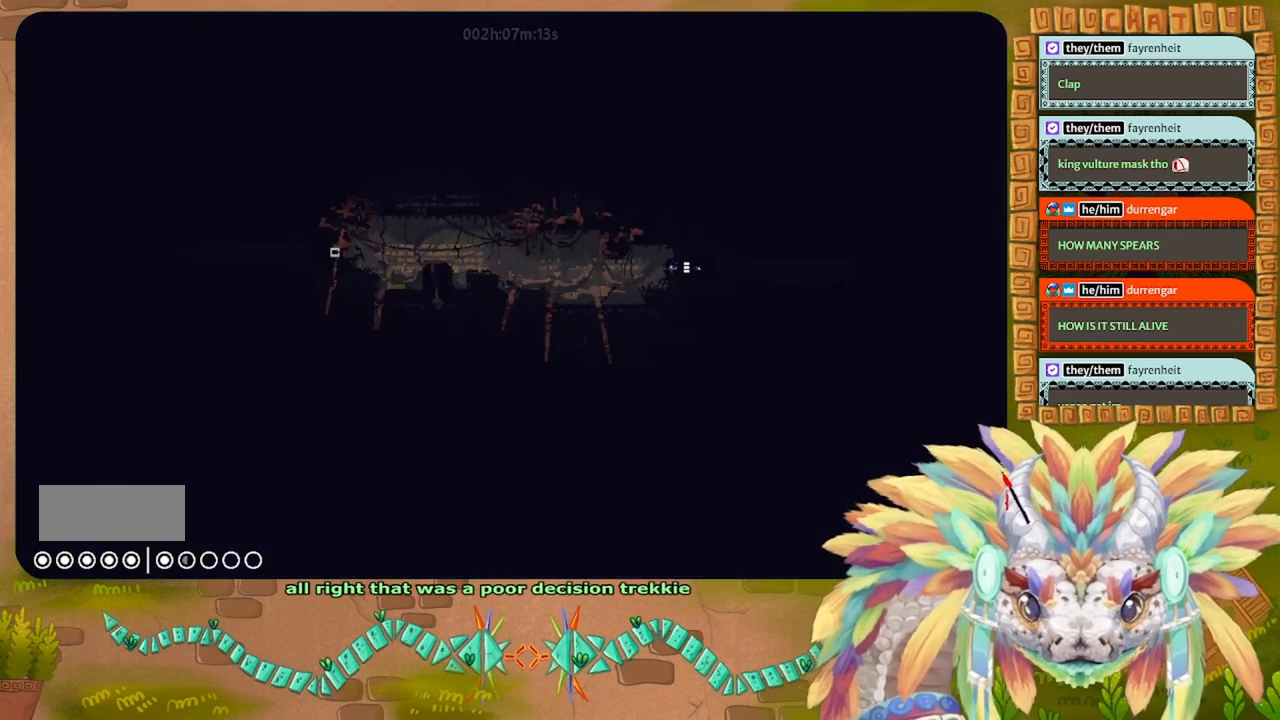
{"keys": ["g"], "events": []}
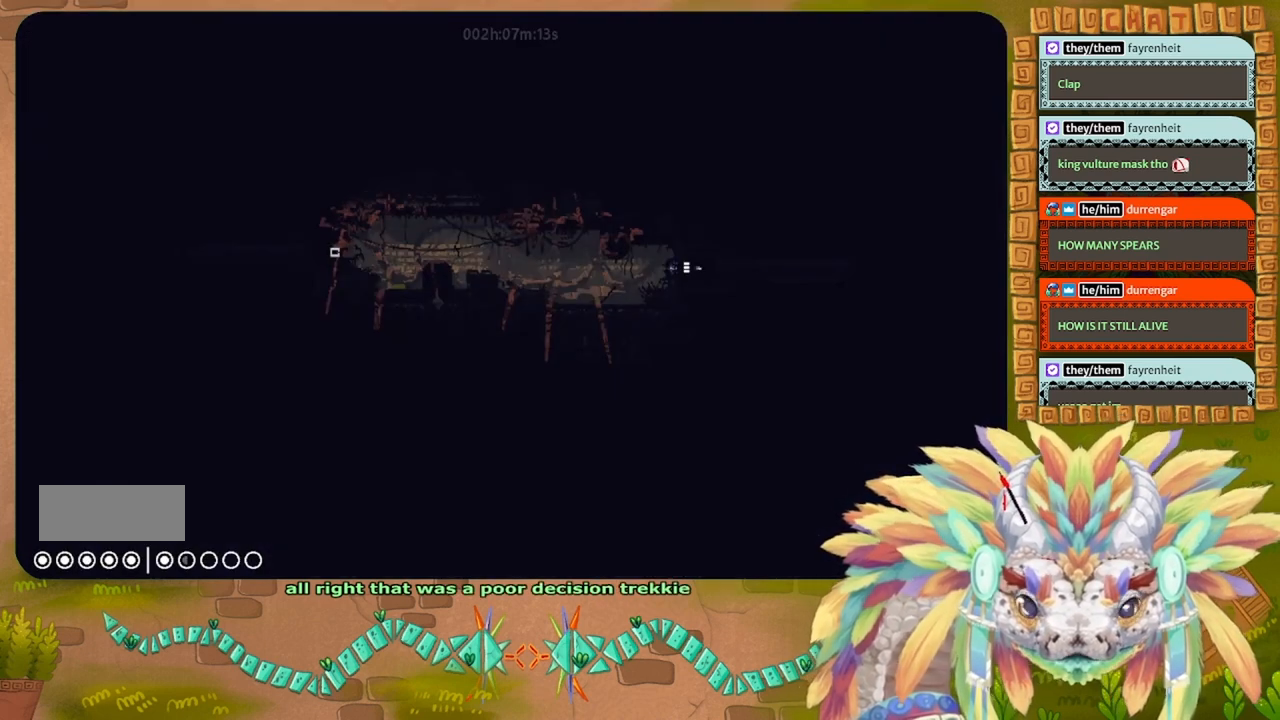
{"keys": ["g"], "events": []}
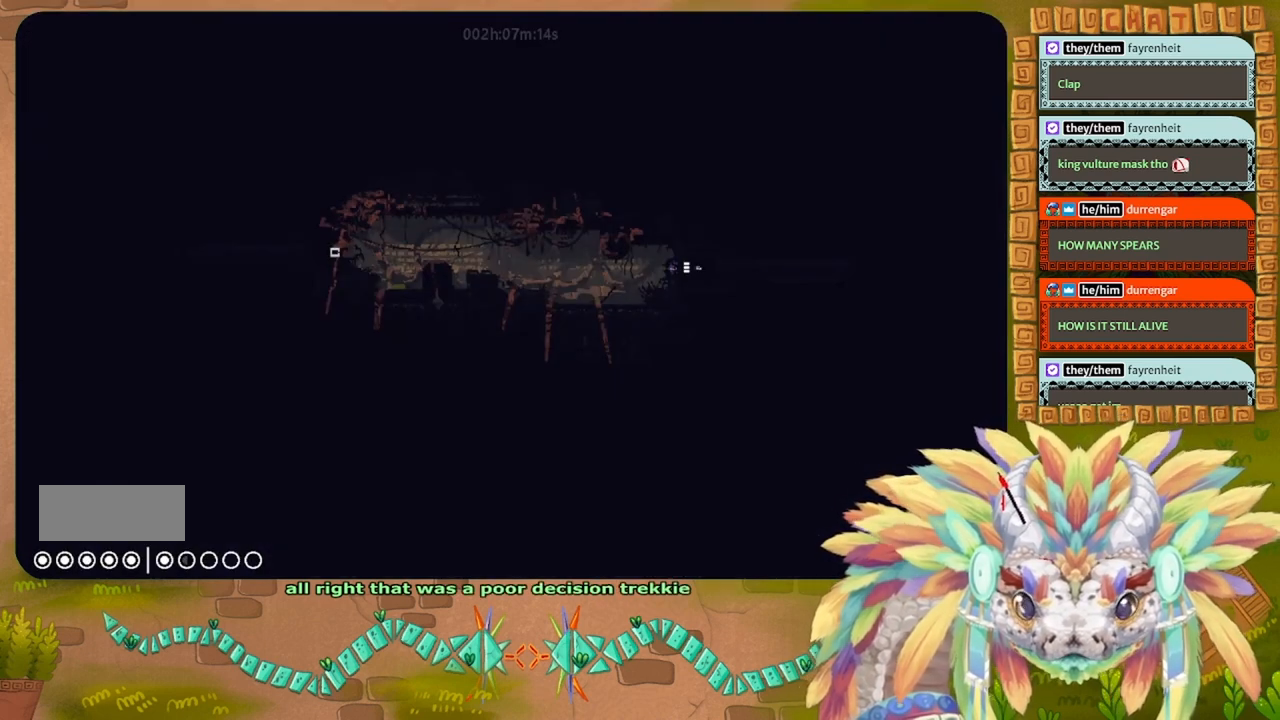
{"keys": ["g"], "events": []}
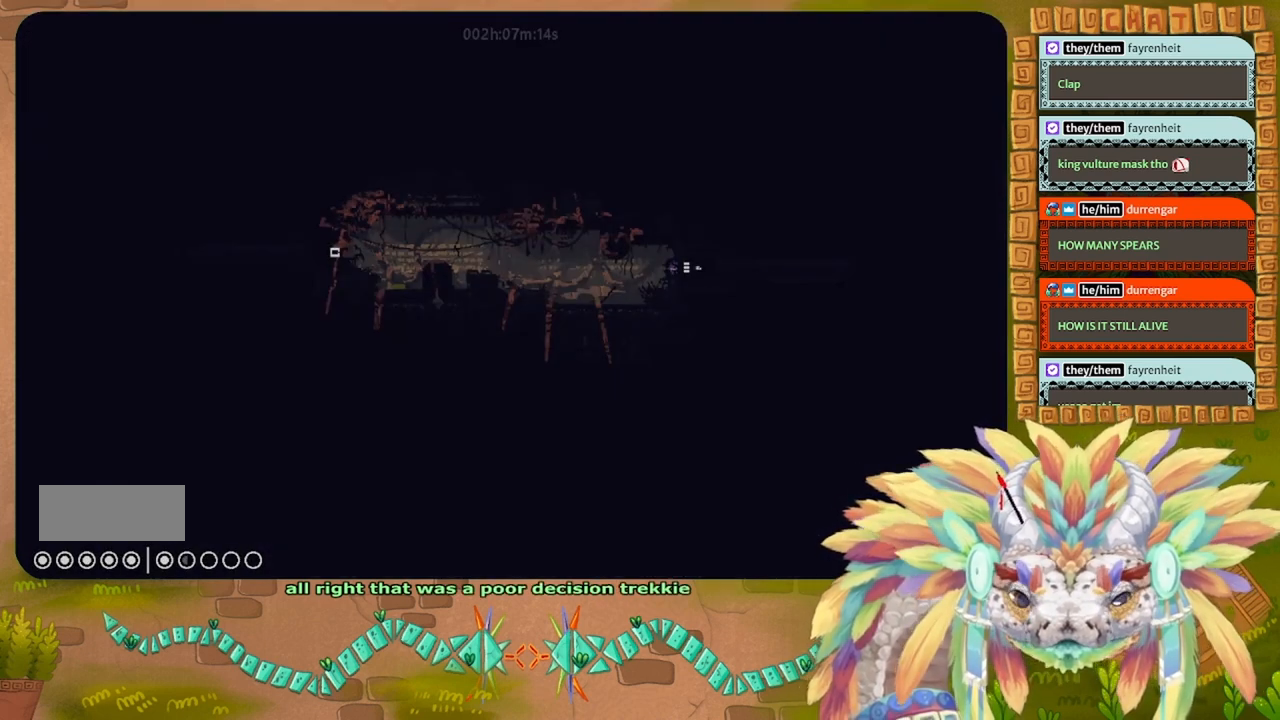
{"keys": ["g"], "events": []}
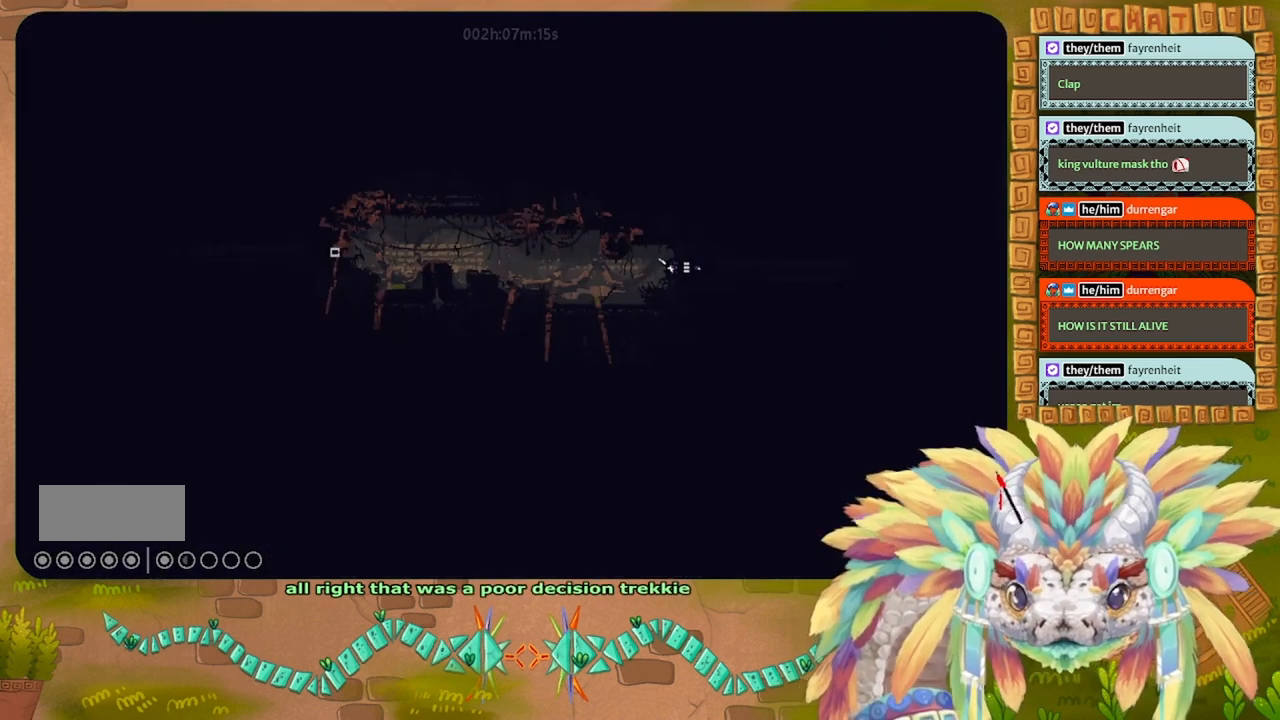
{"keys": ["g"], "events": []}
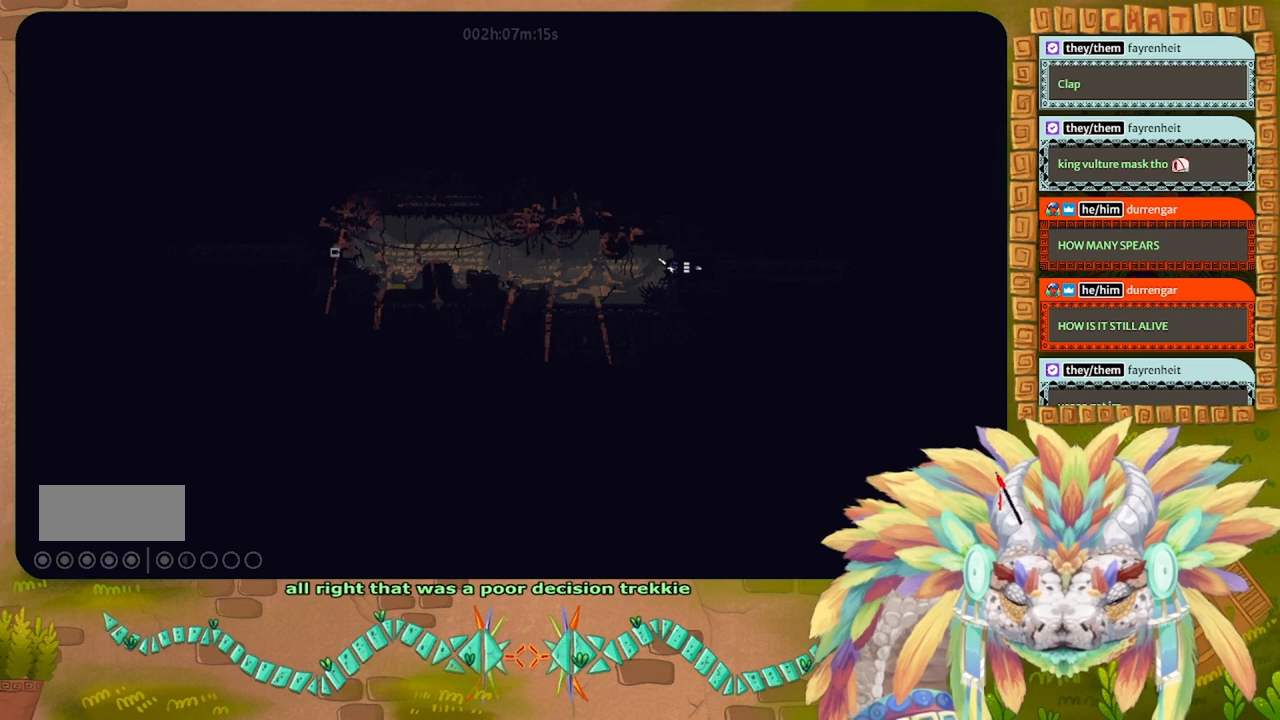
{"keys": ["g"], "events": []}
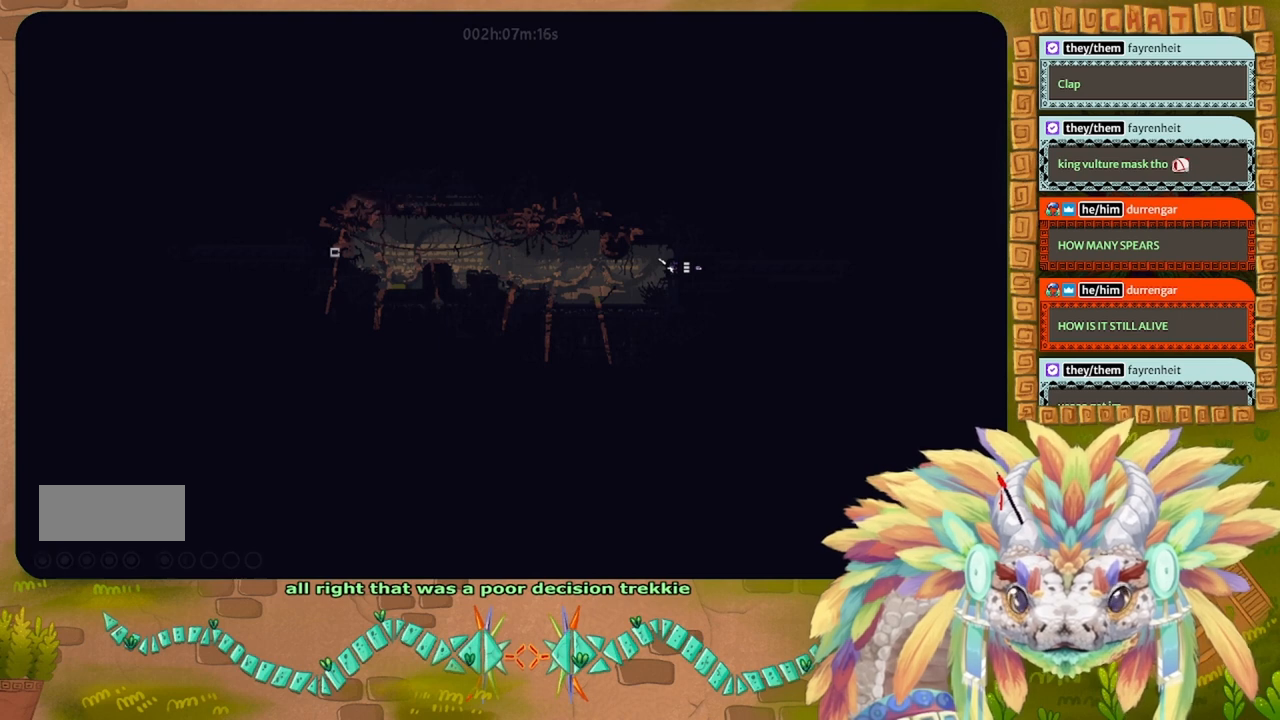
{"keys": ["g"], "events": []}
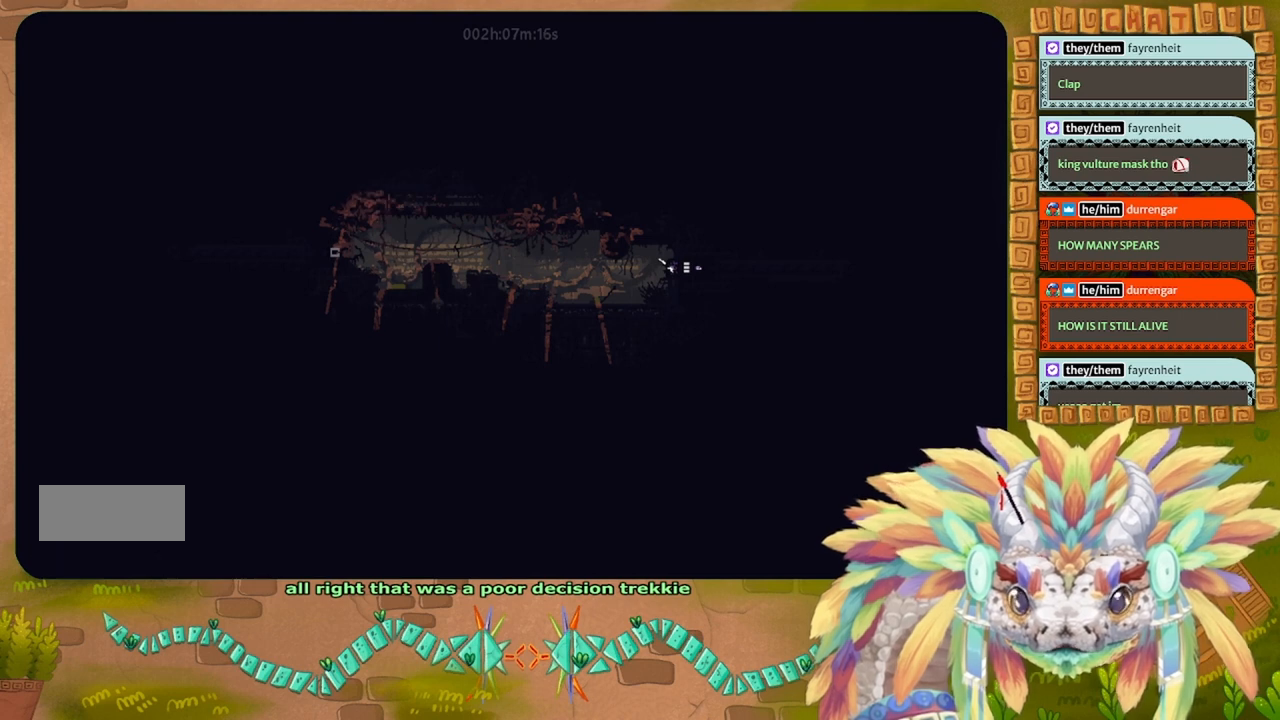
{"keys": ["right"], "events": [[400, "right", "down"], [433, "g", "up"]]}
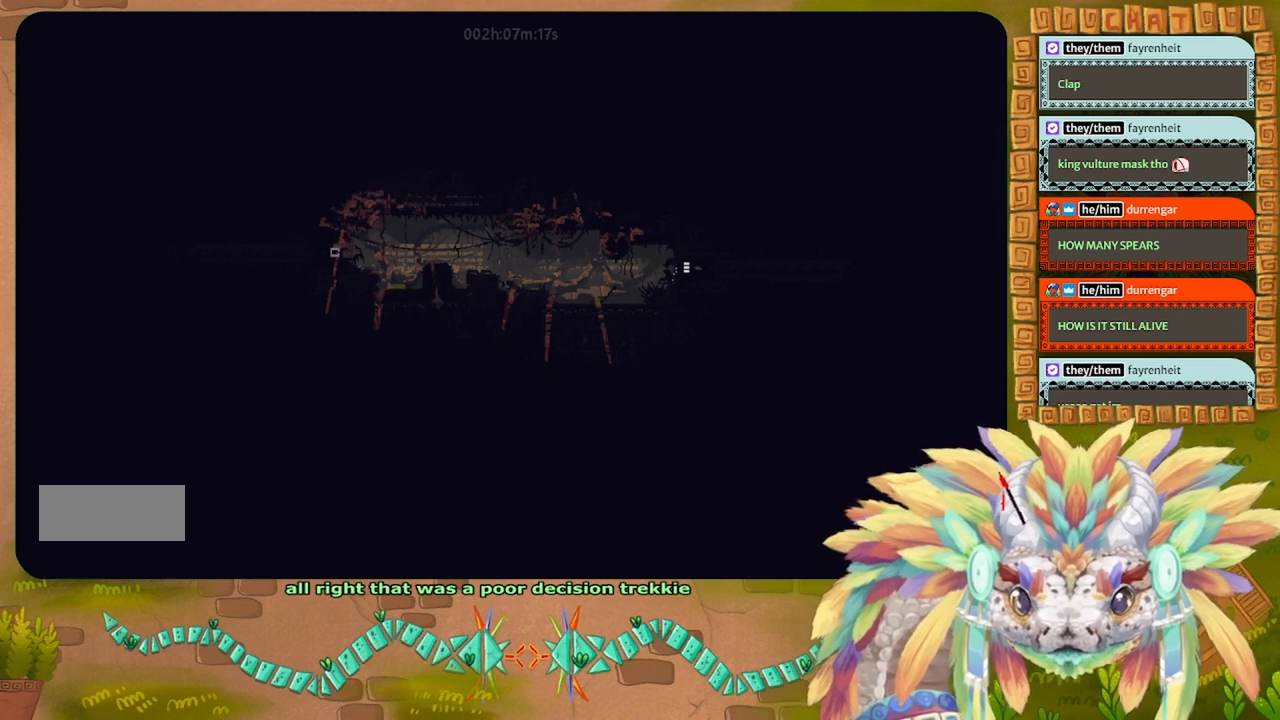
{"keys": ["right"], "events": []}
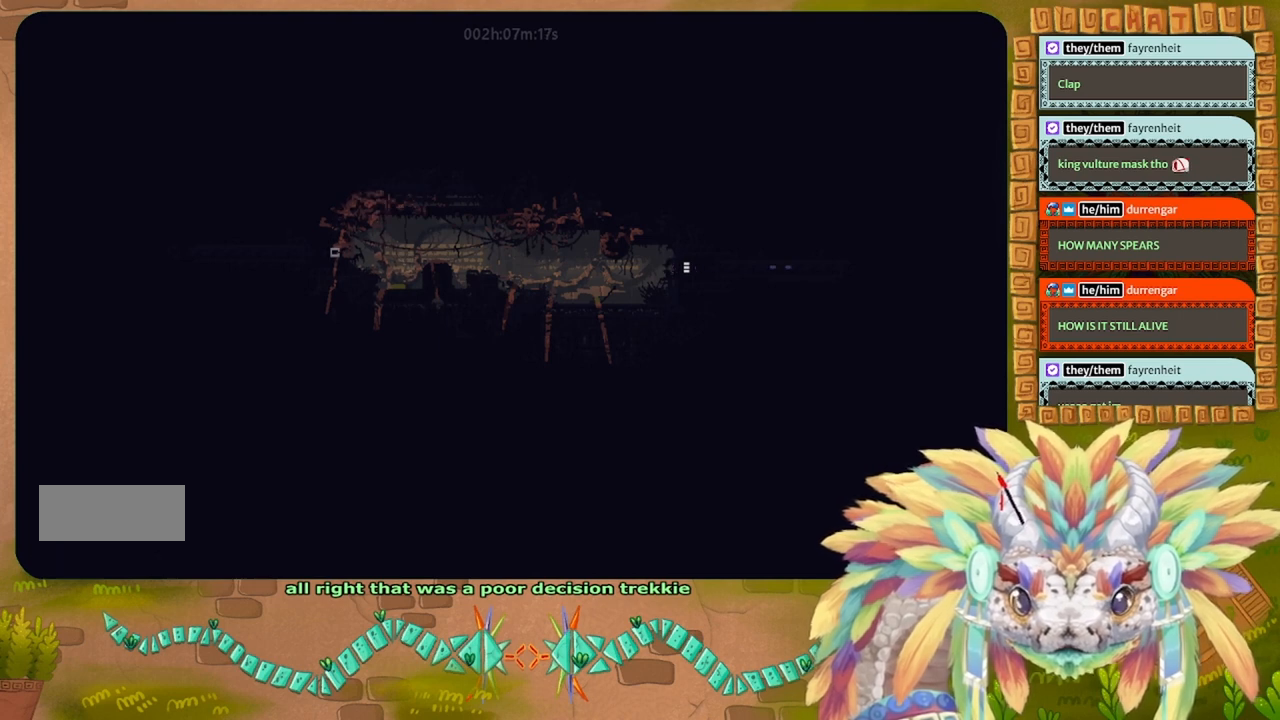
{"keys": [], "events": [[500, "right", "up"]]}
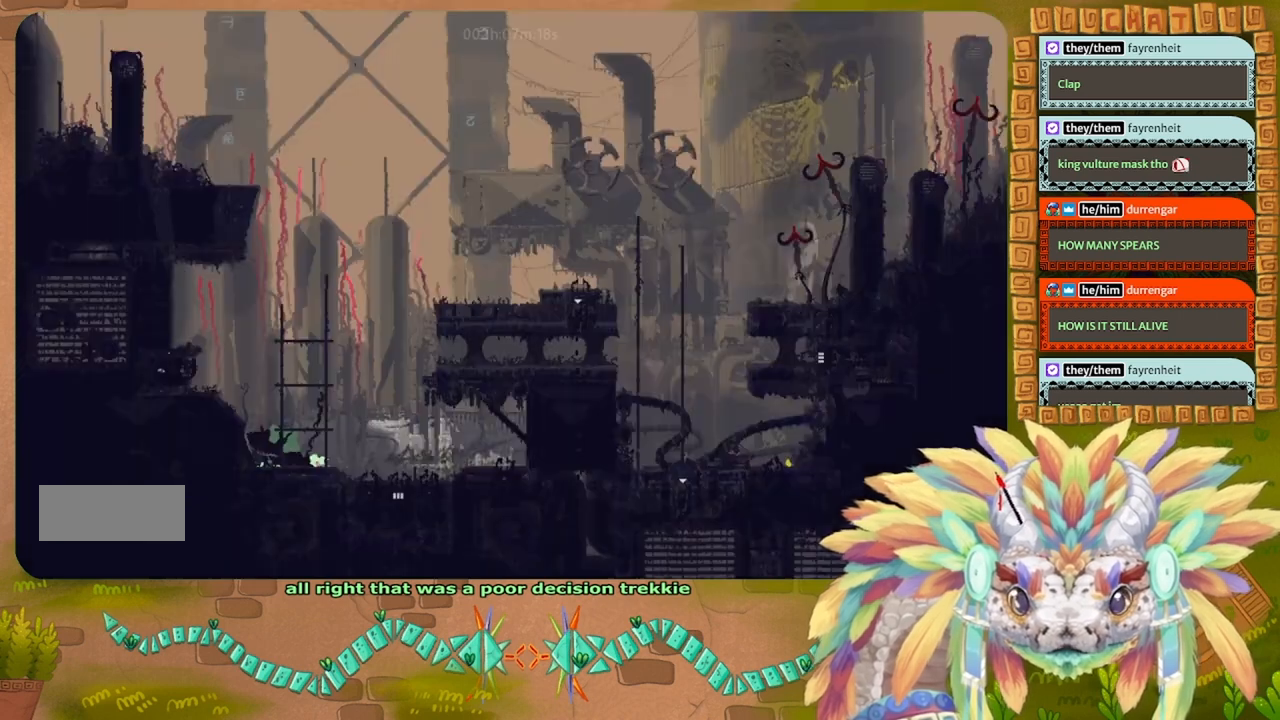
{"keys": [], "events": []}
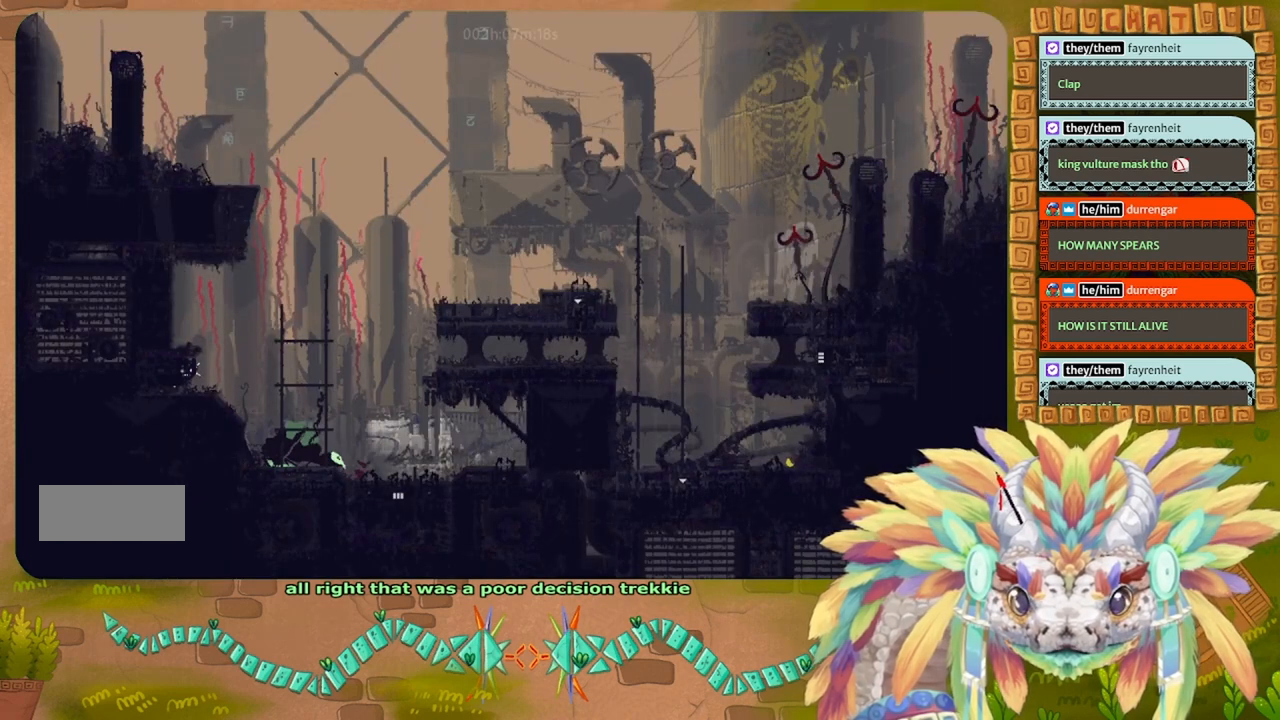
{"keys": ["right"], "events": [[66, "right", "down"]]}
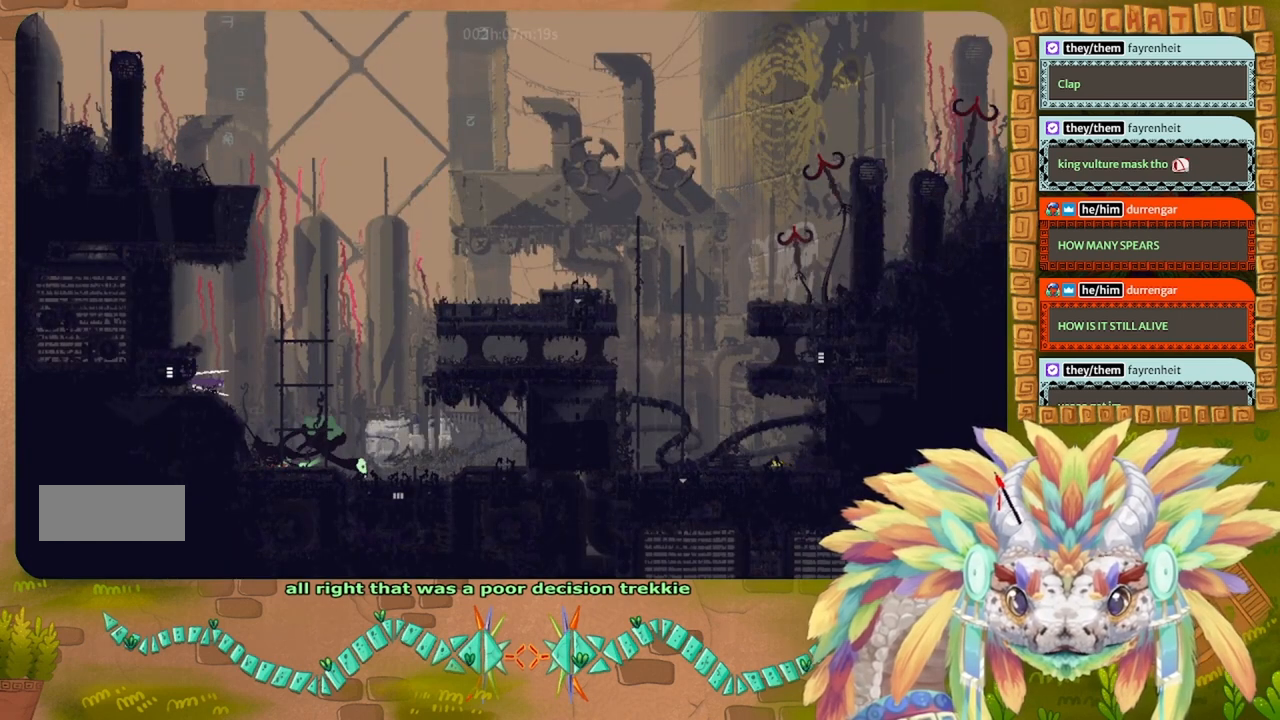
{"keys": ["right"], "events": []}
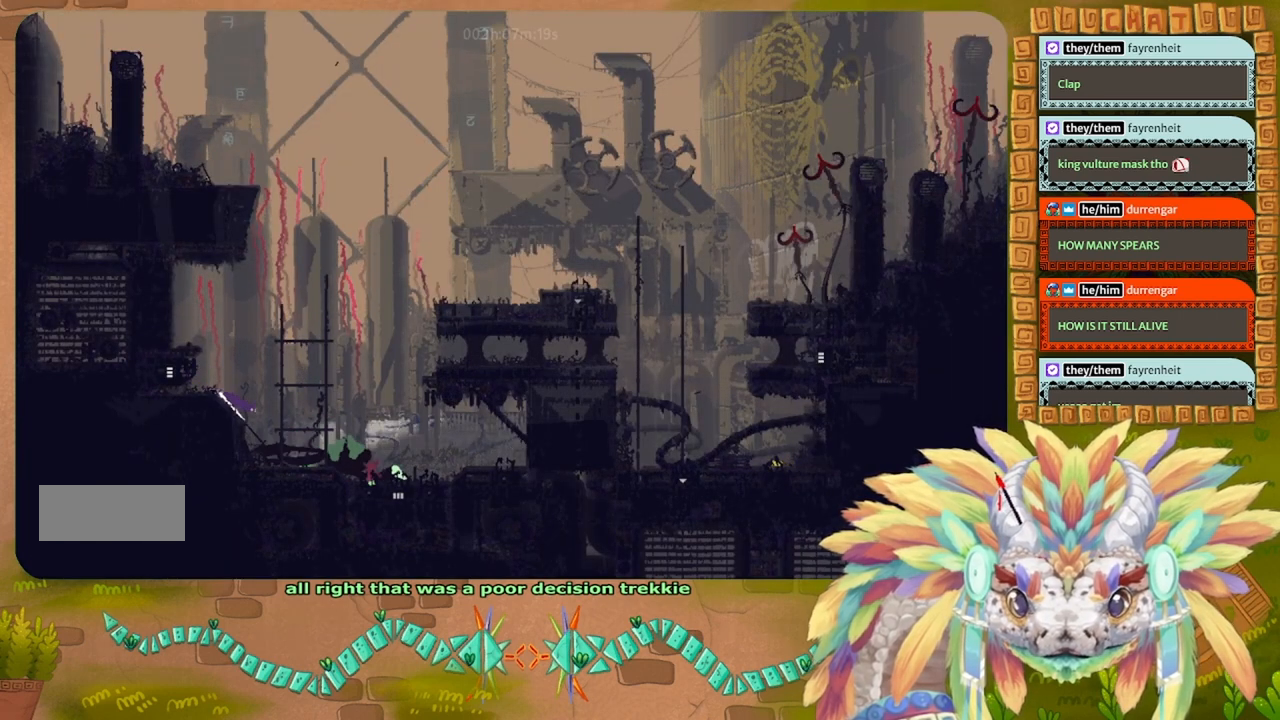
{"keys": [], "events": [[500, "right", "up"]]}
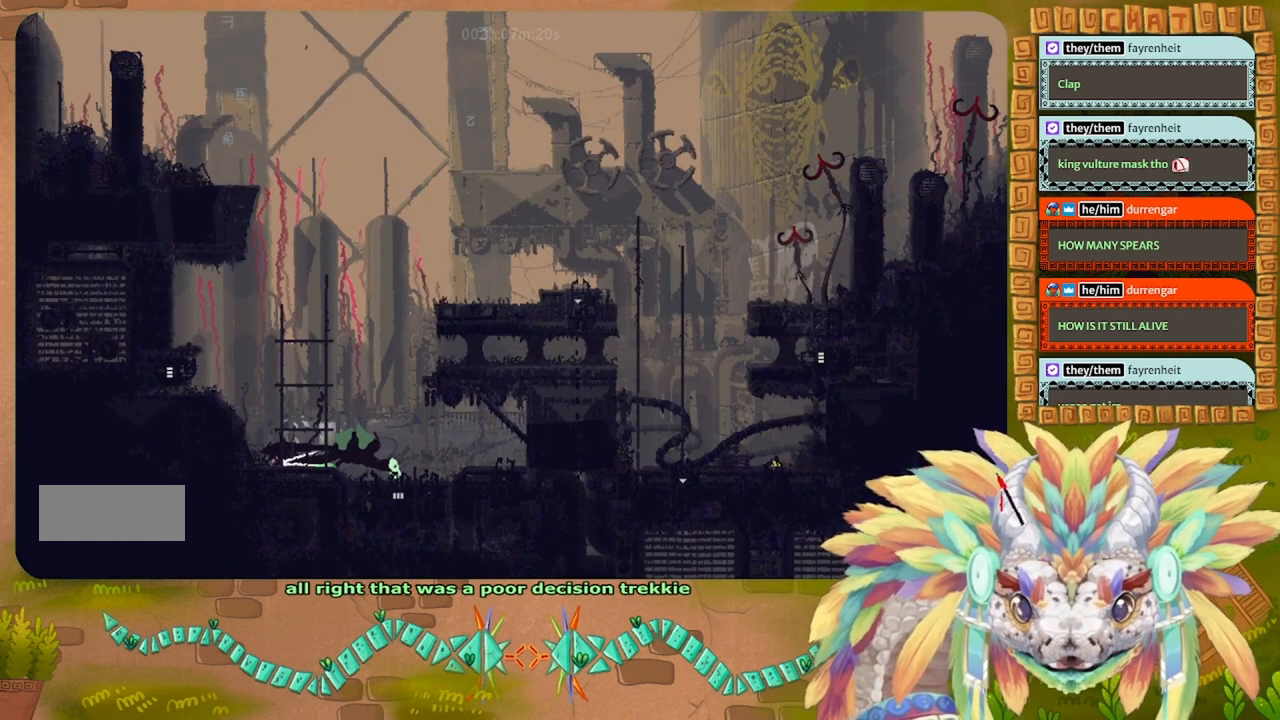
{"keys": ["left", "up"], "events": [[433, "up", "down"], [466, "left", "down"]]}
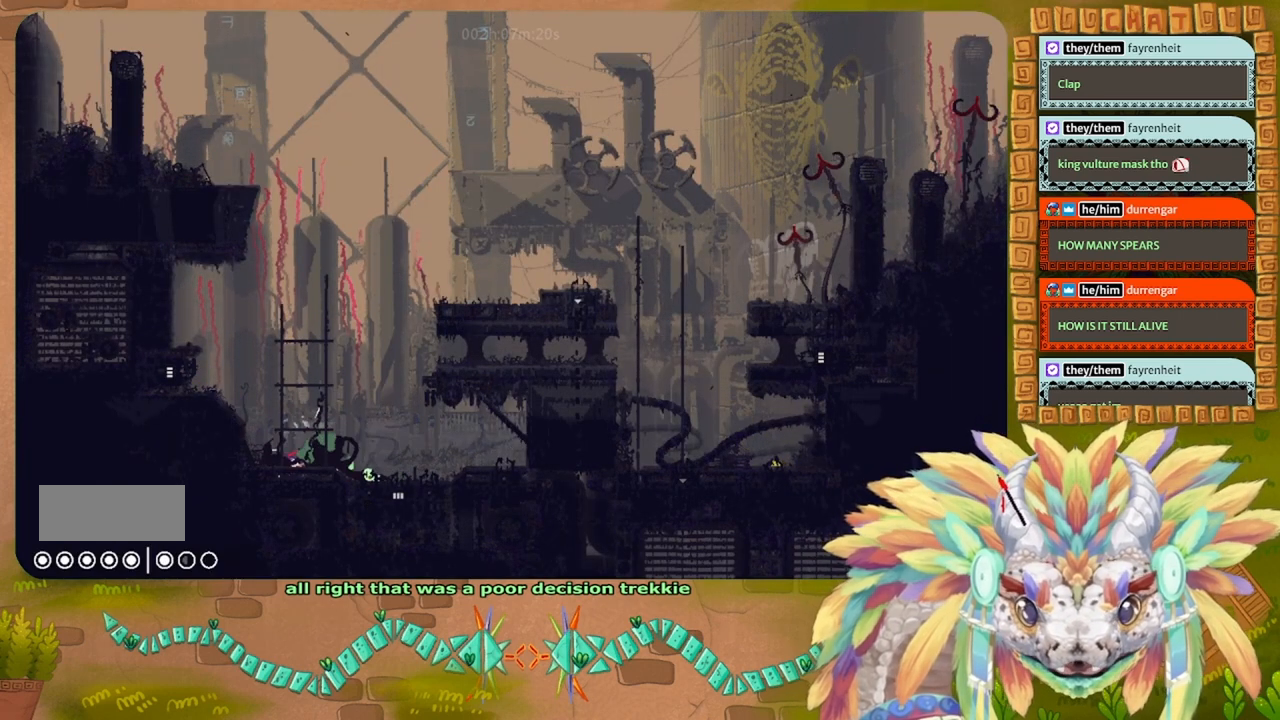
{"keys": ["left", "up"], "events": [[266, "up", "up"], [400, "up", "down"]]}
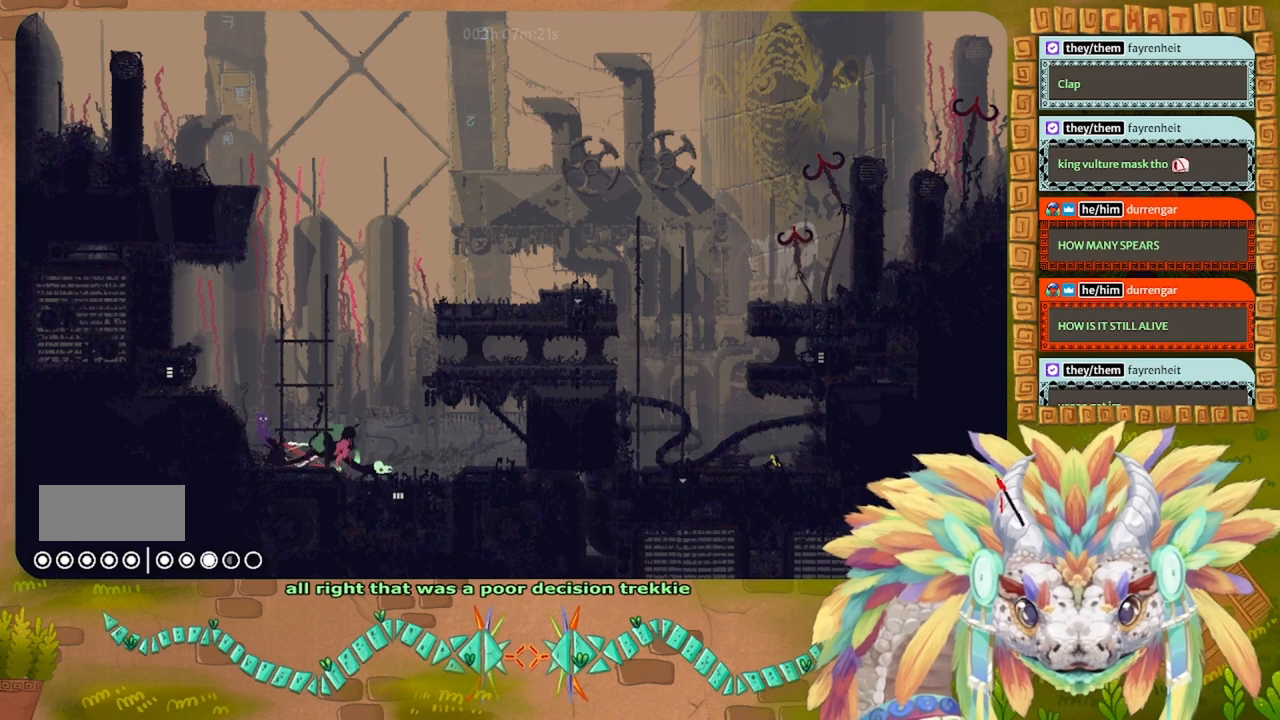
{"keys": ["left", "up"], "events": [[300, "up", "up"], [466, "up", "down"]]}
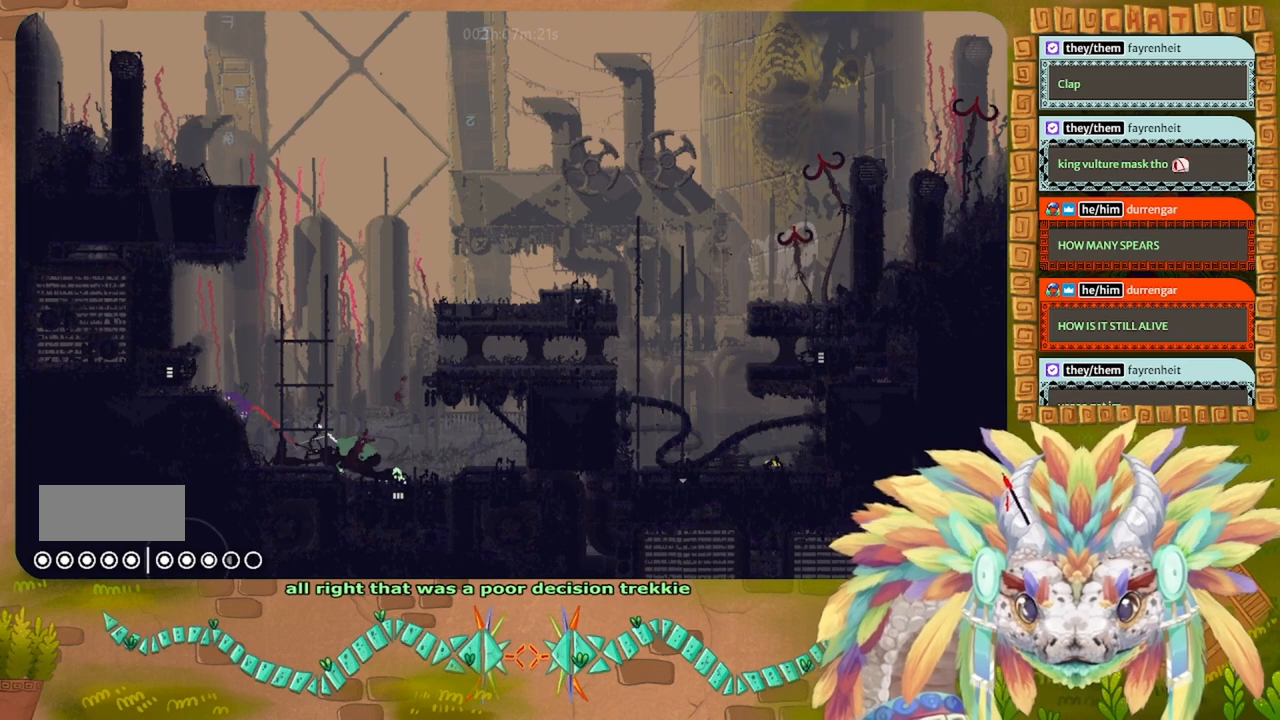
{"keys": [], "events": [[33, "up", "up"], [433, "left", "up"]]}
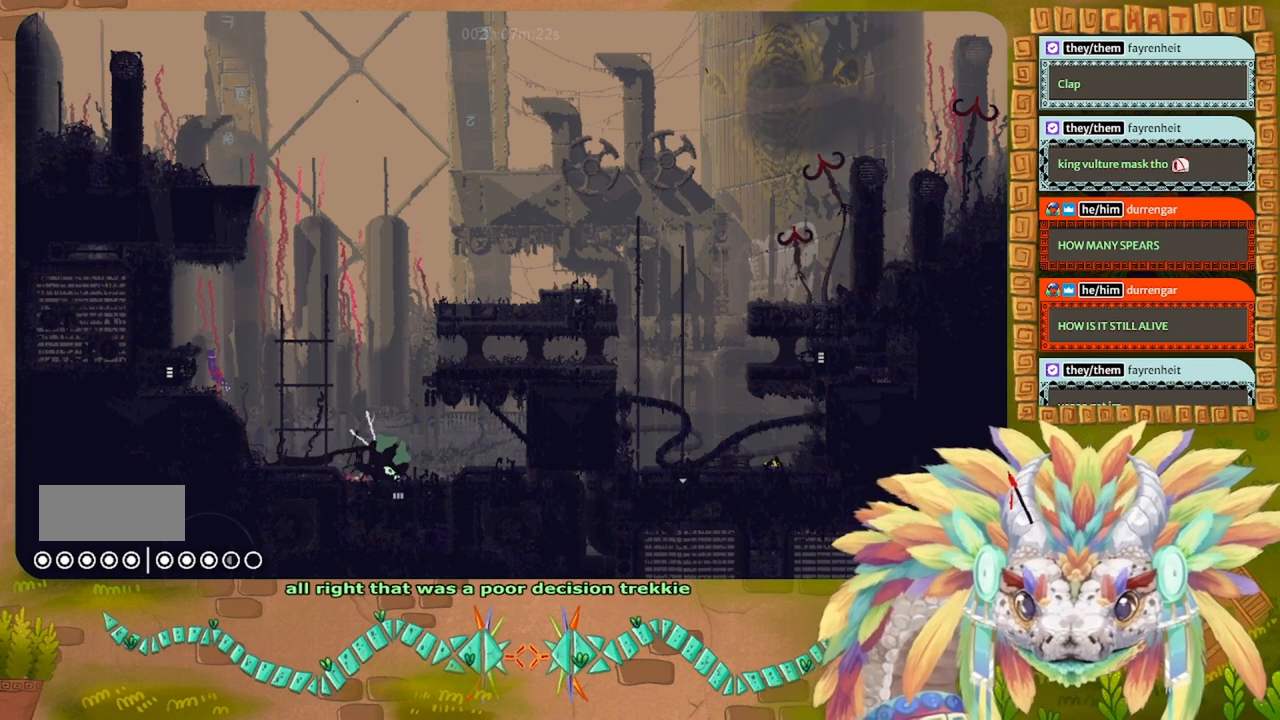
{"keys": [], "events": []}
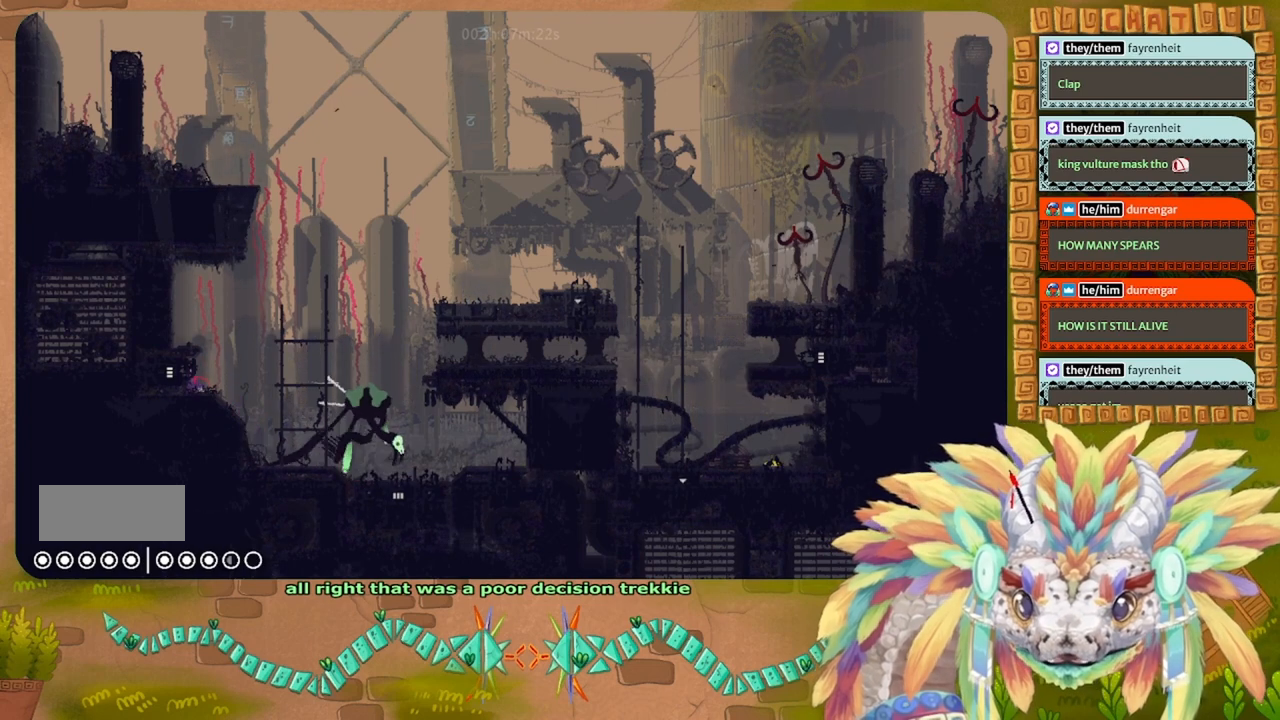
{"keys": ["left"], "events": [[33, "left", "down"], [200, "left", "up"], [400, "left", "down"]]}
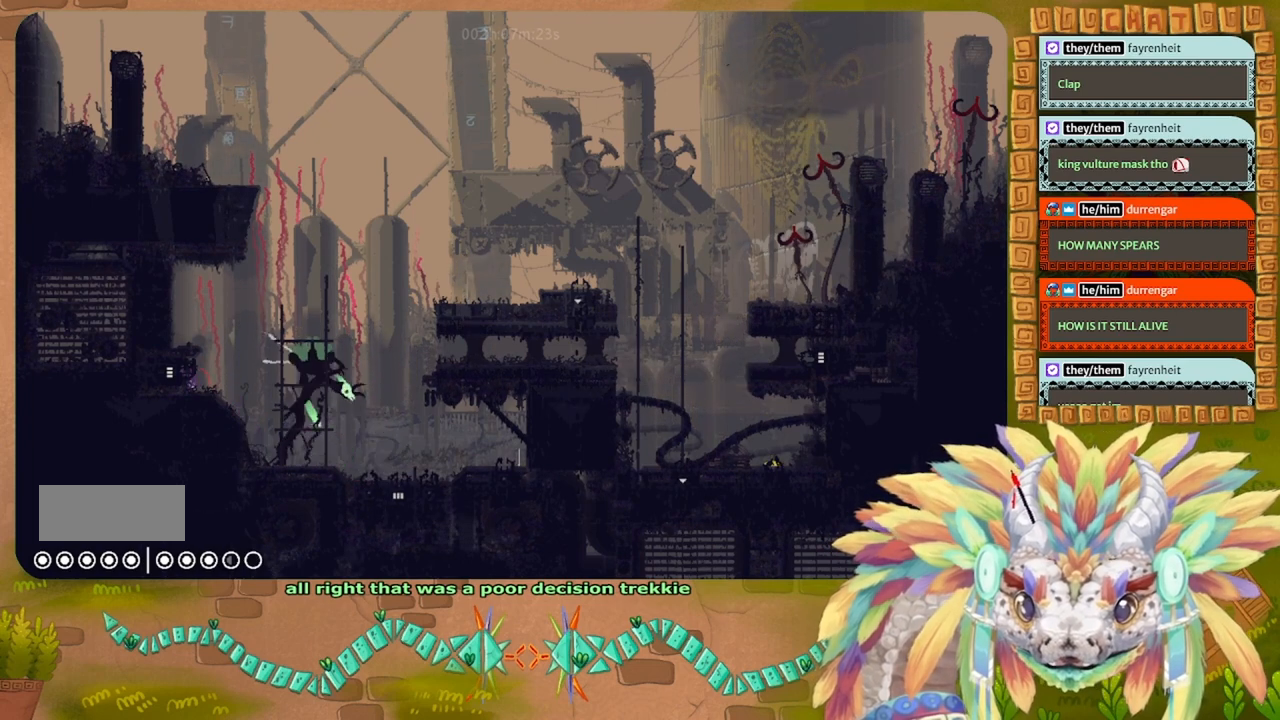
{"keys": ["left"], "events": []}
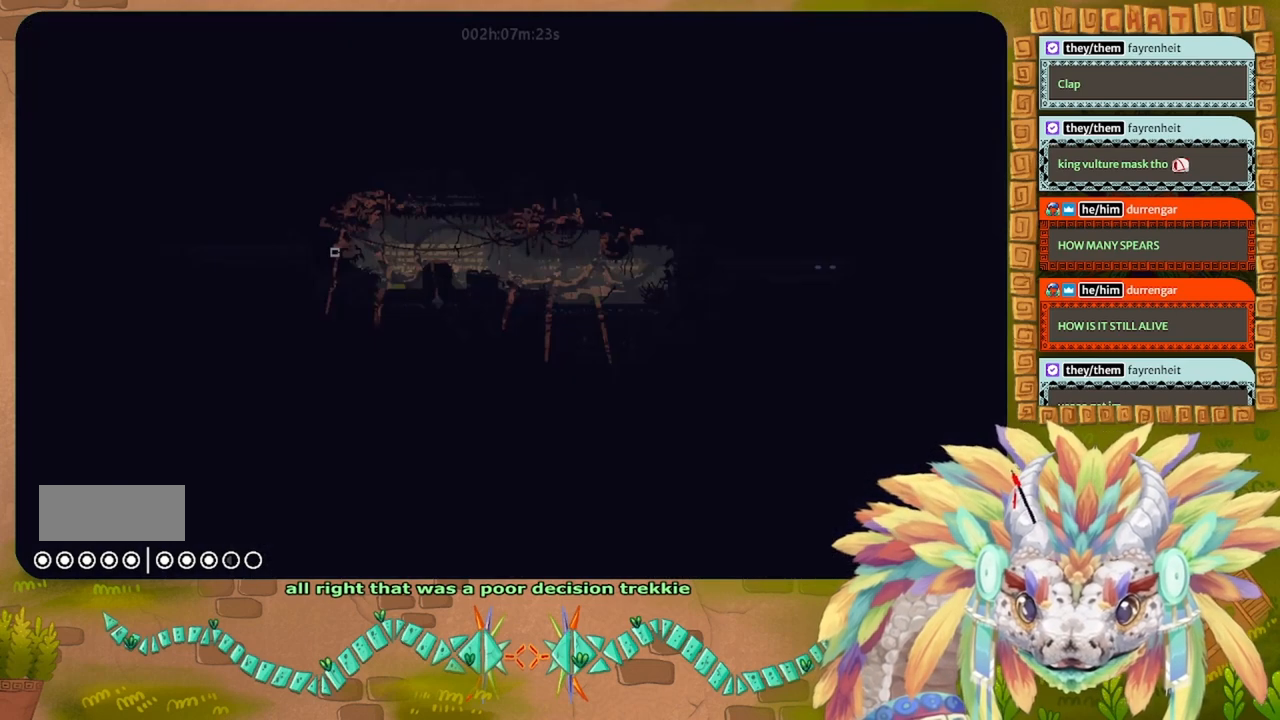
{"keys": ["left"], "events": []}
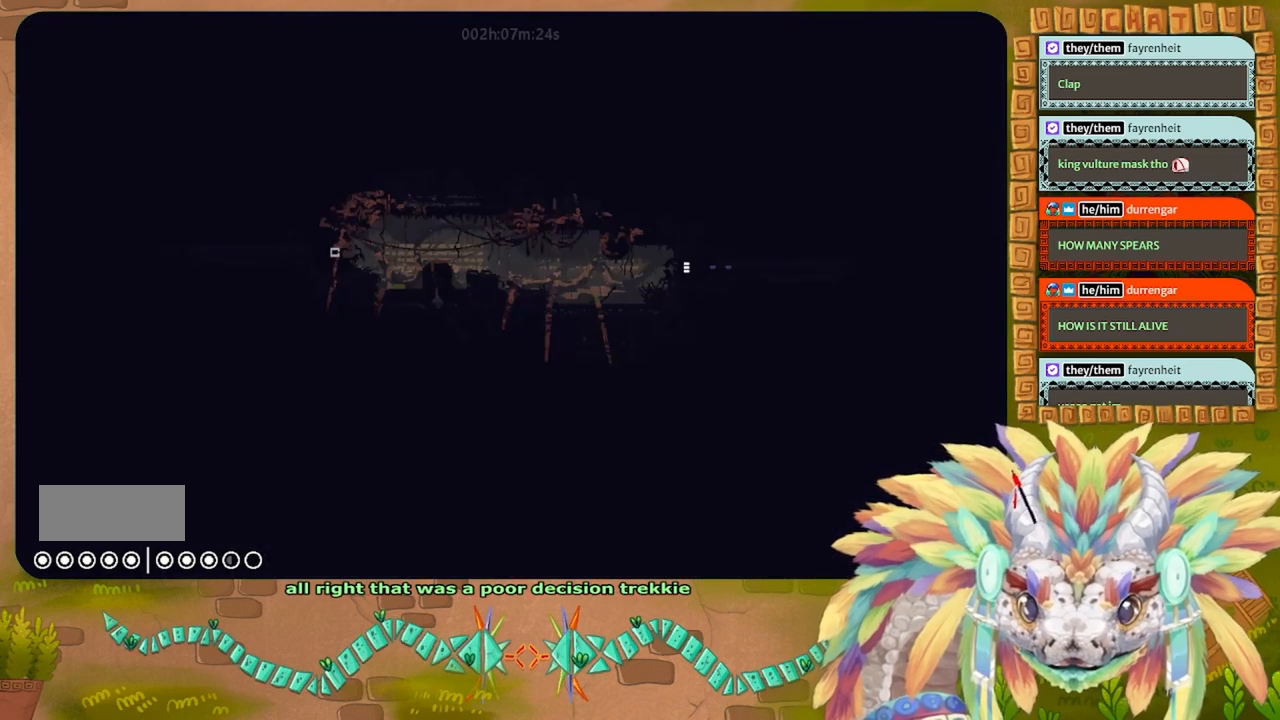
{"keys": ["g"], "events": [[66, "left", "up"], [333, "g", "down"]]}
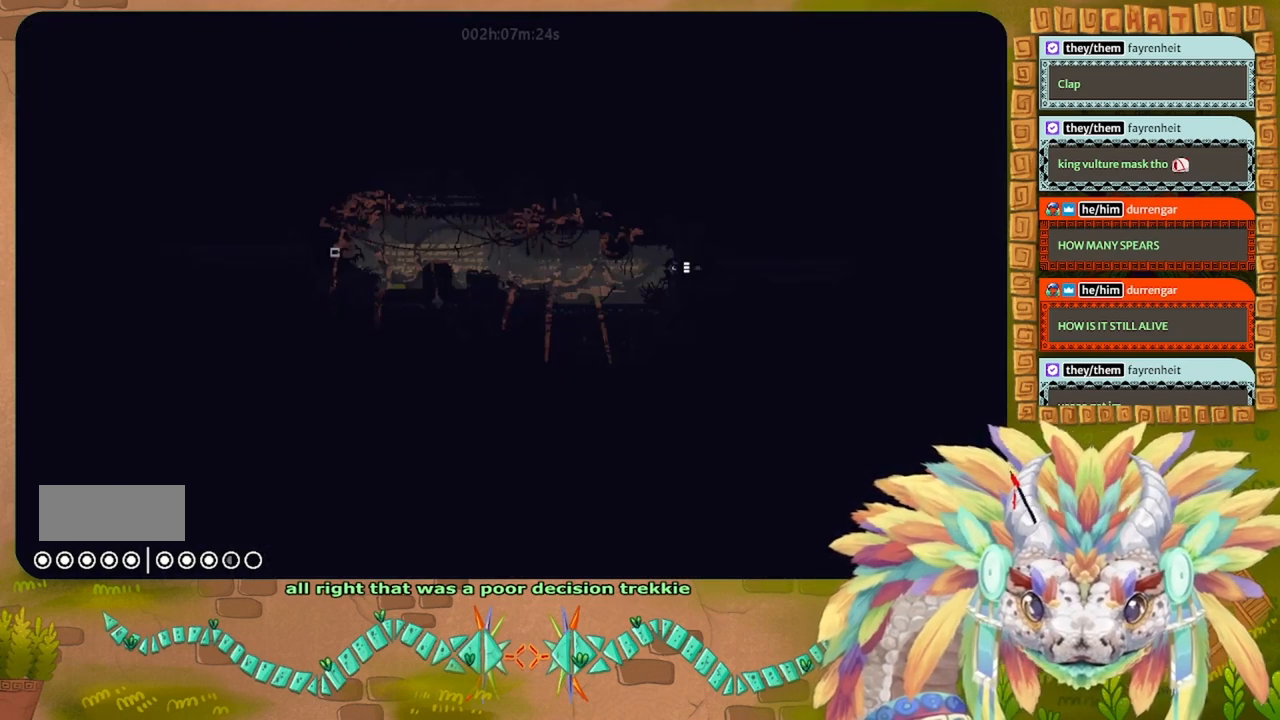
{"keys": ["g"], "events": []}
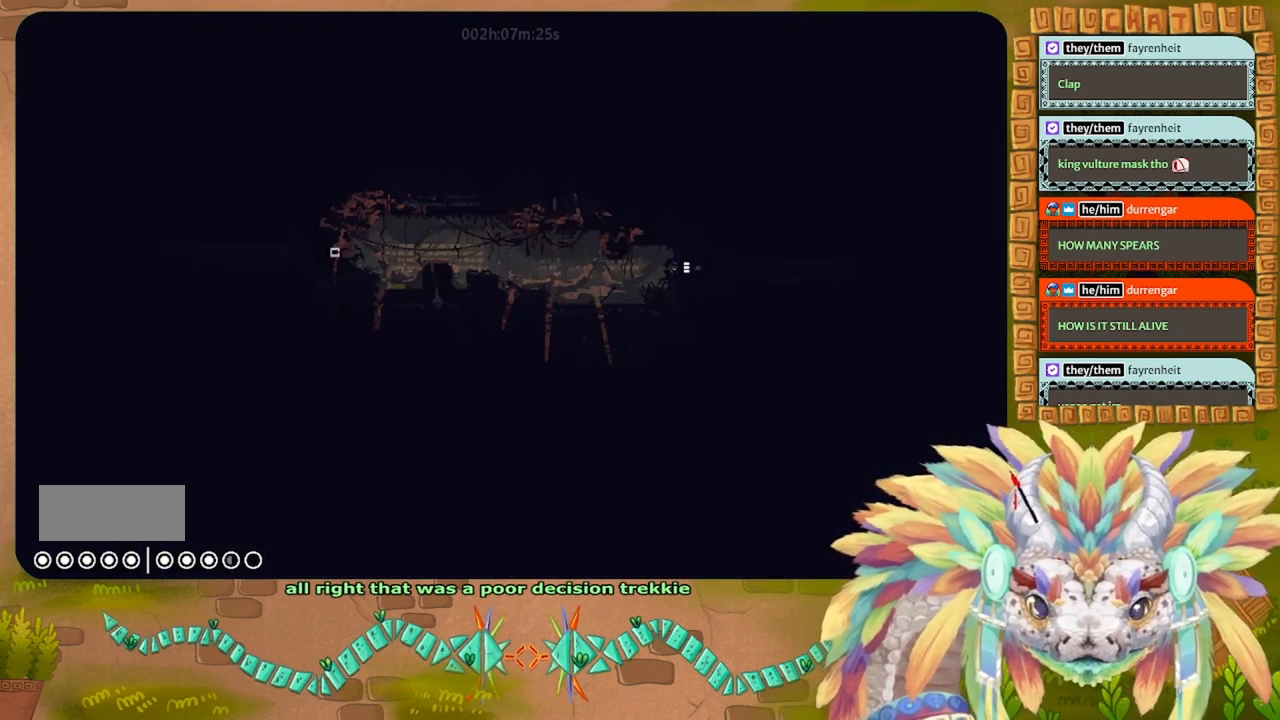
{"keys": ["g"], "events": []}
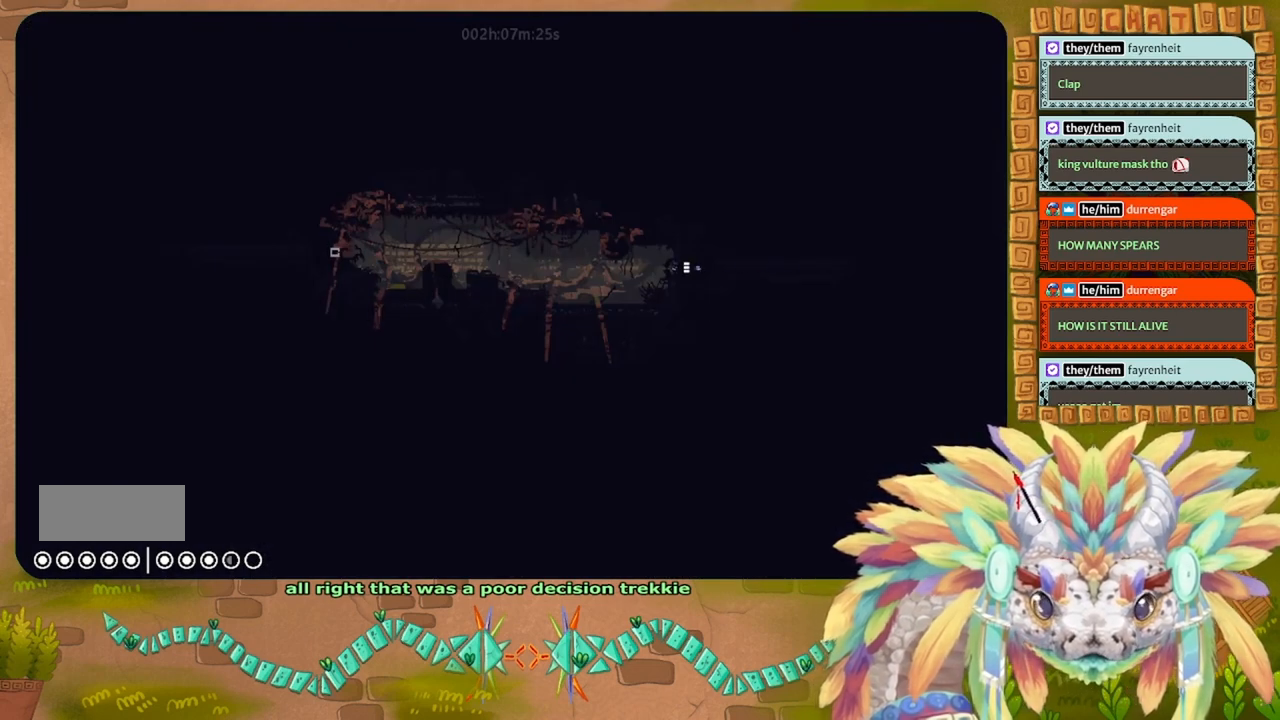
{"keys": ["g"], "events": []}
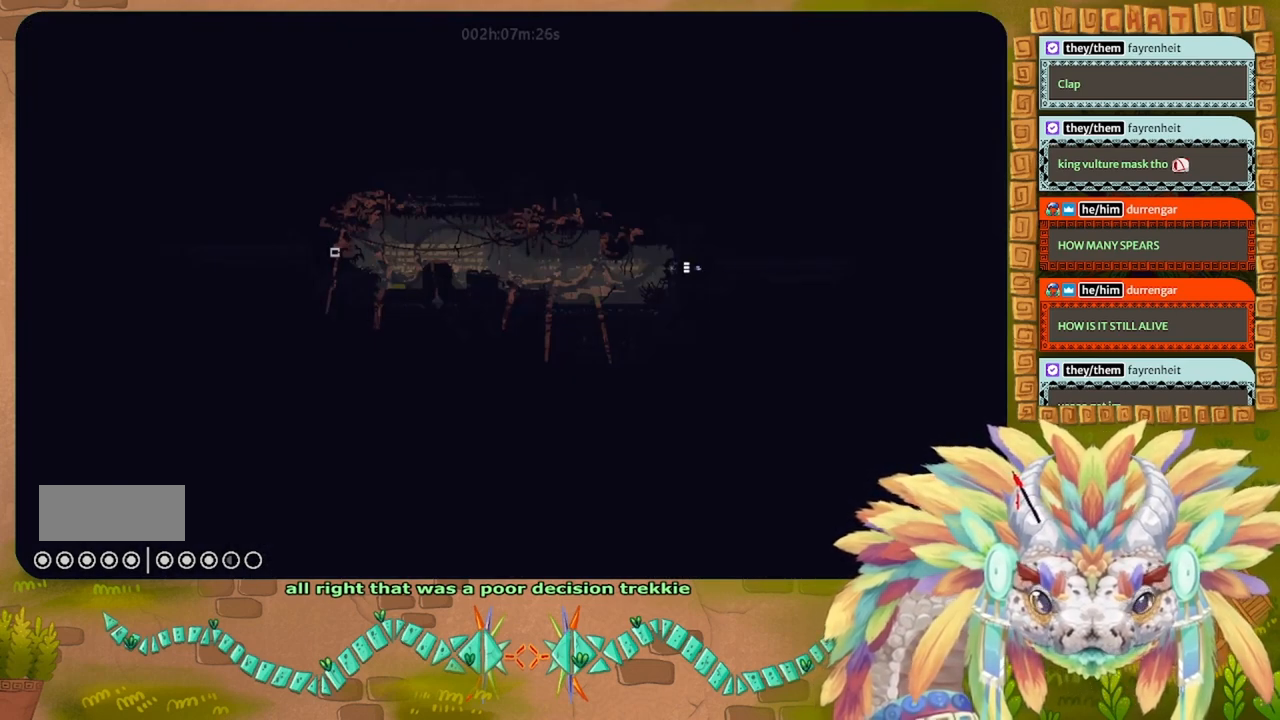
{"keys": ["g"], "events": []}
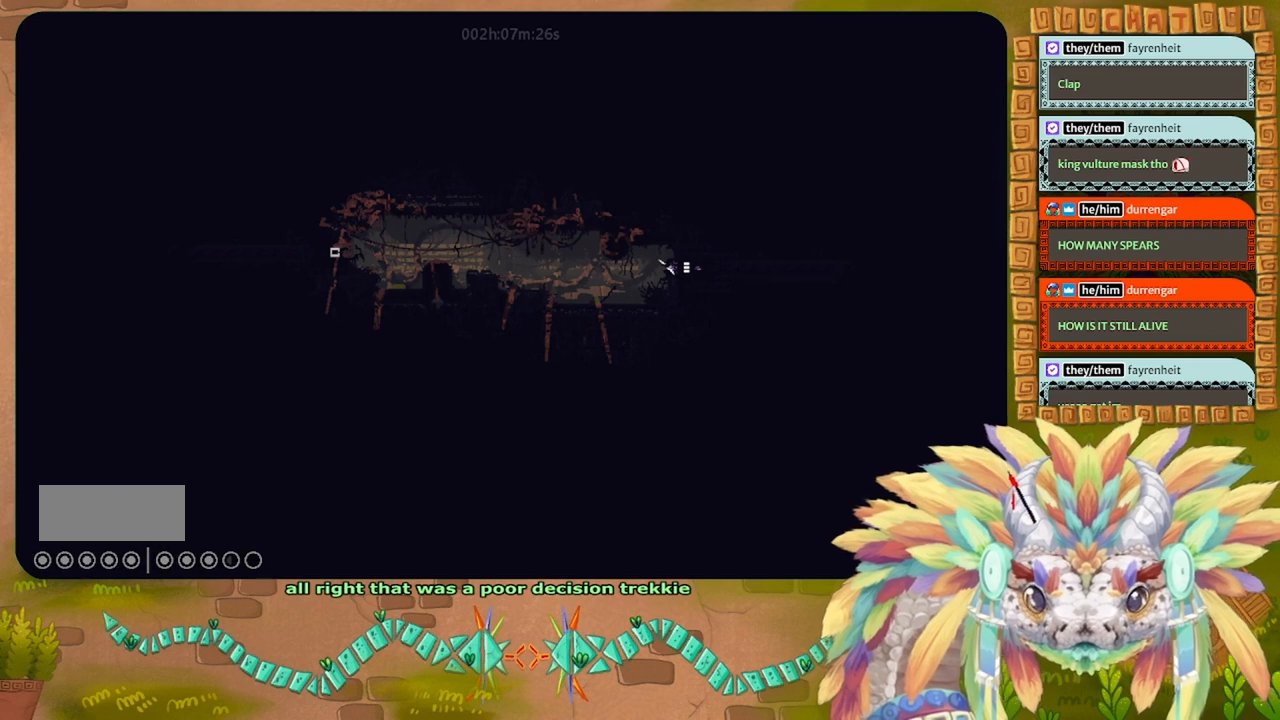
{"keys": ["g"], "events": []}